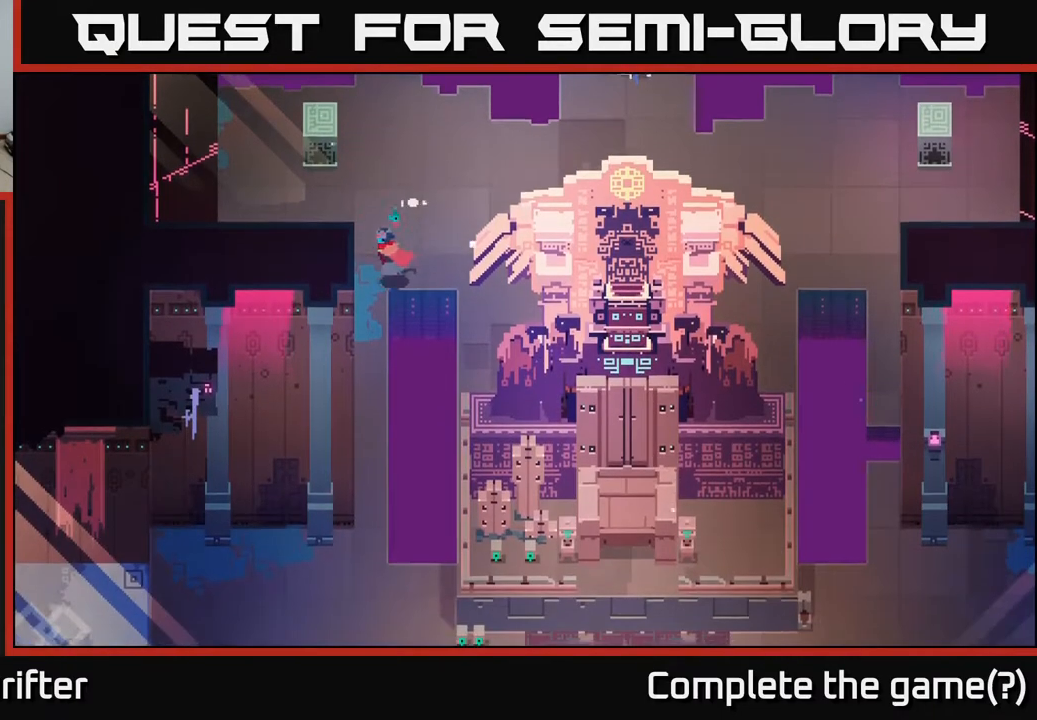
Gameplay with a controller (Xbox layout); each line is a JSON object with the inputs held at the frame after it. "events" lists button and stick changes between this image and that frame as [ms after this image, input, new state], when the widget could be followed in between.
{"buttons": [], "left_stick": "down", "right_stick": "center", "events": [[117, "left_stick", "down"]]}
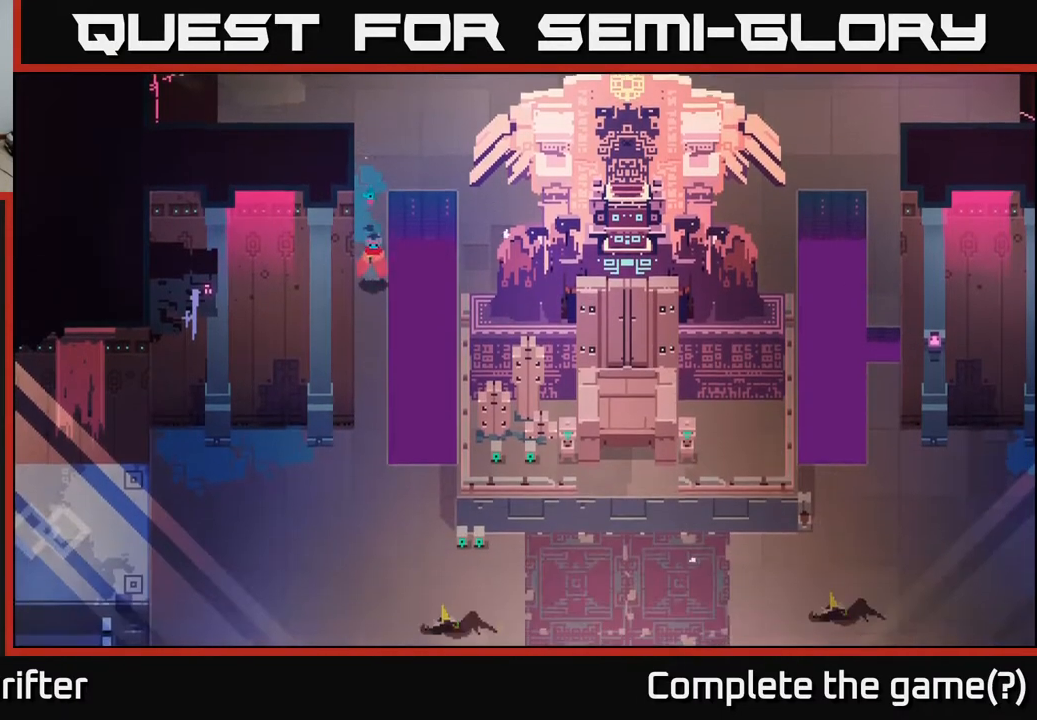
{"buttons": [], "left_stick": "down-left", "right_stick": "center", "events": [[67, "left_stick", "down-right"], [250, "left_stick", "down-left"]]}
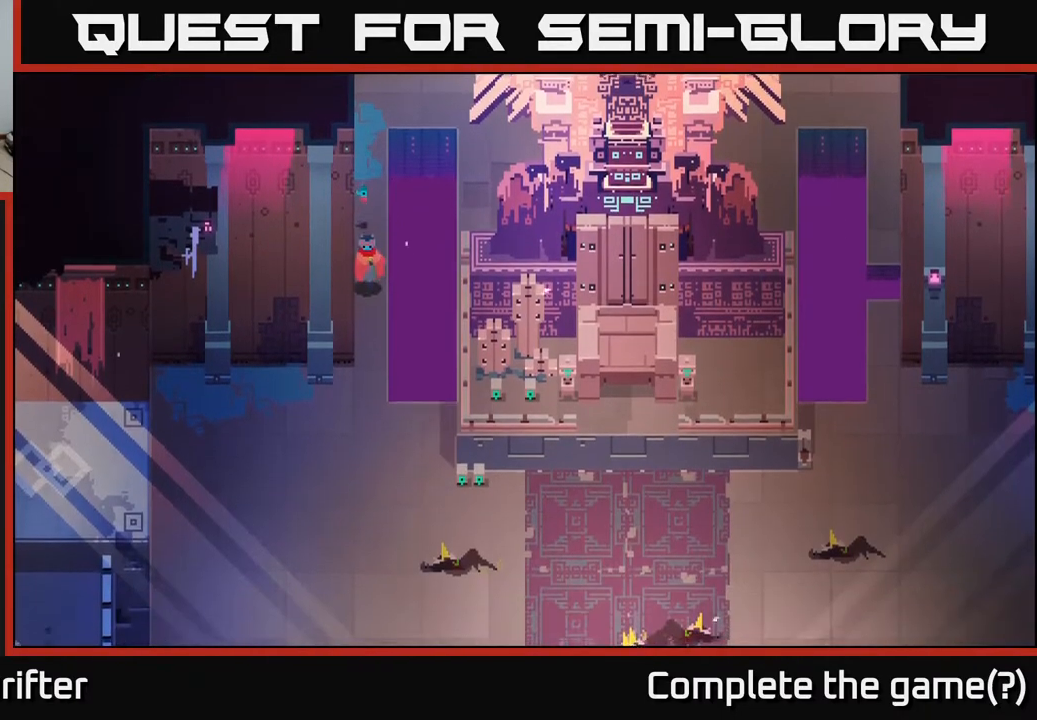
{"buttons": [], "left_stick": "down", "right_stick": "center", "events": [[17, "left_stick", "down"]]}
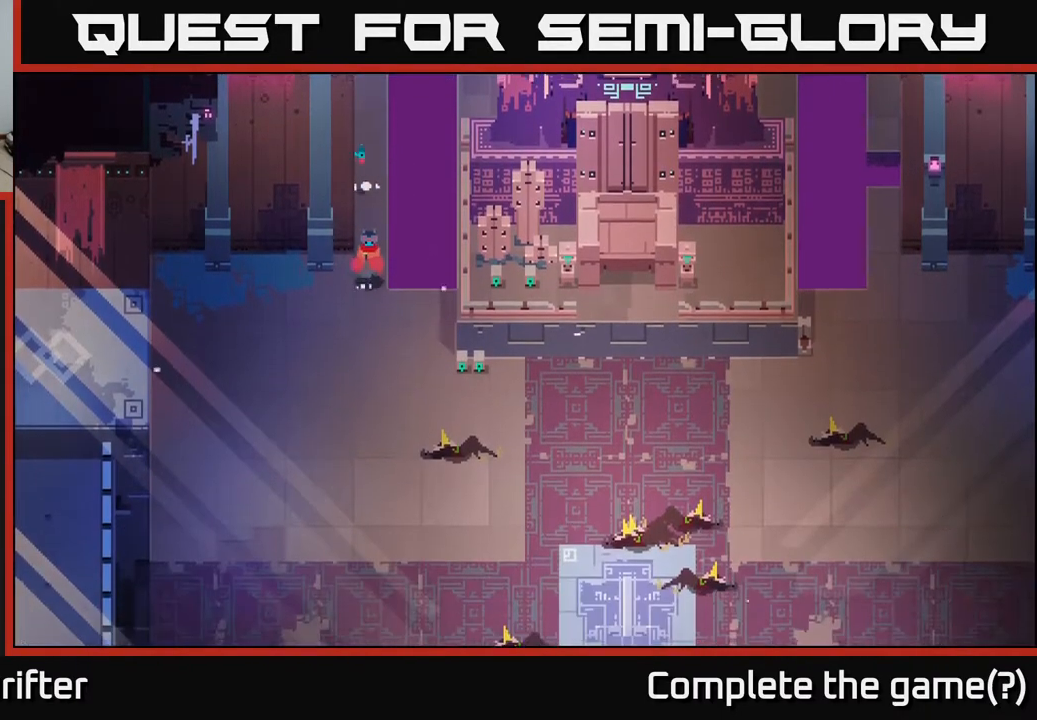
{"buttons": ["X"], "left_stick": "down-right", "right_stick": "center", "events": [[50, "left_stick", "down-right"], [400, "X", "down"]]}
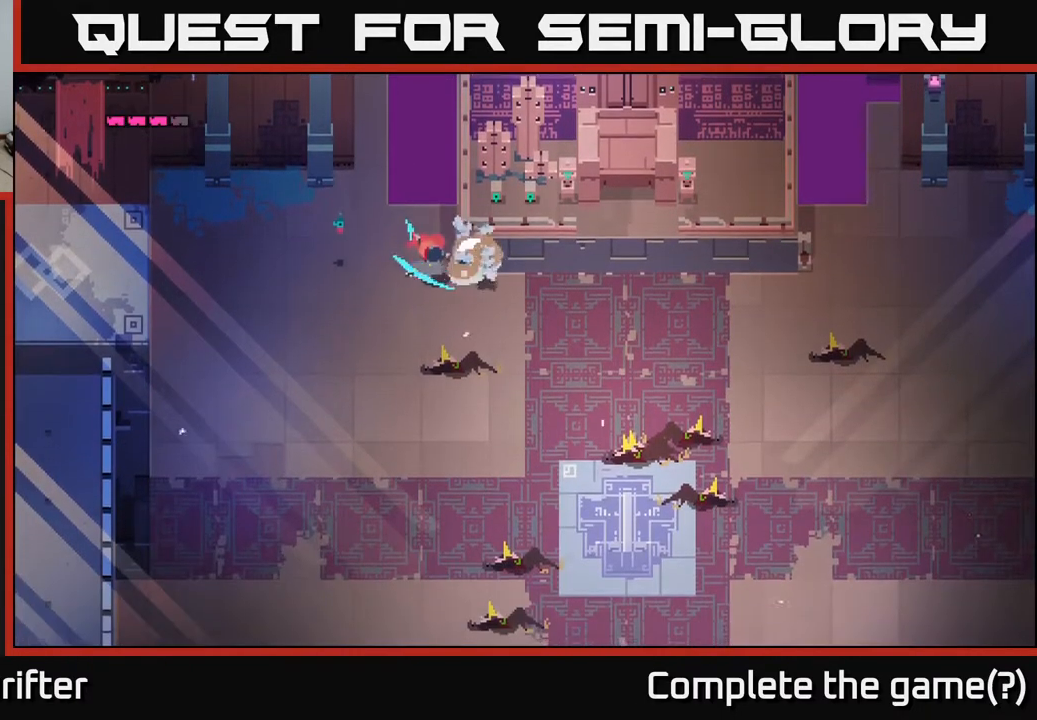
{"buttons": [], "left_stick": "down-right", "right_stick": "center", "events": [[17, "X", "up"], [50, "left_stick", "center"], [200, "left_stick", "down-right"]]}
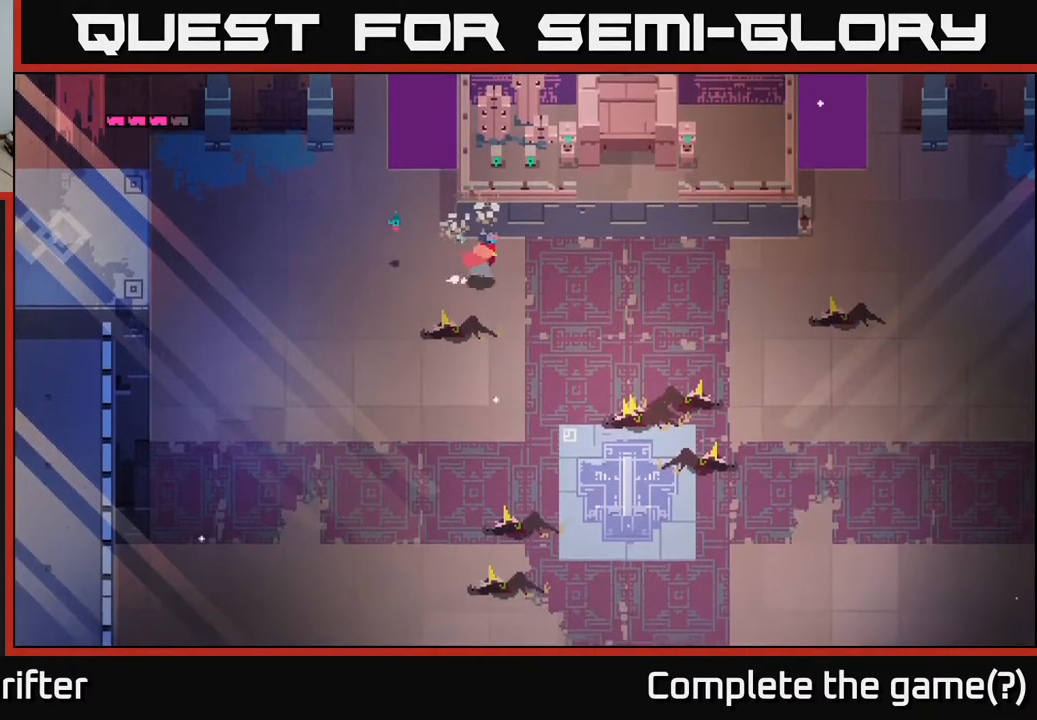
{"buttons": [], "left_stick": "right", "right_stick": "center", "events": [[83, "left_stick", "right"]]}
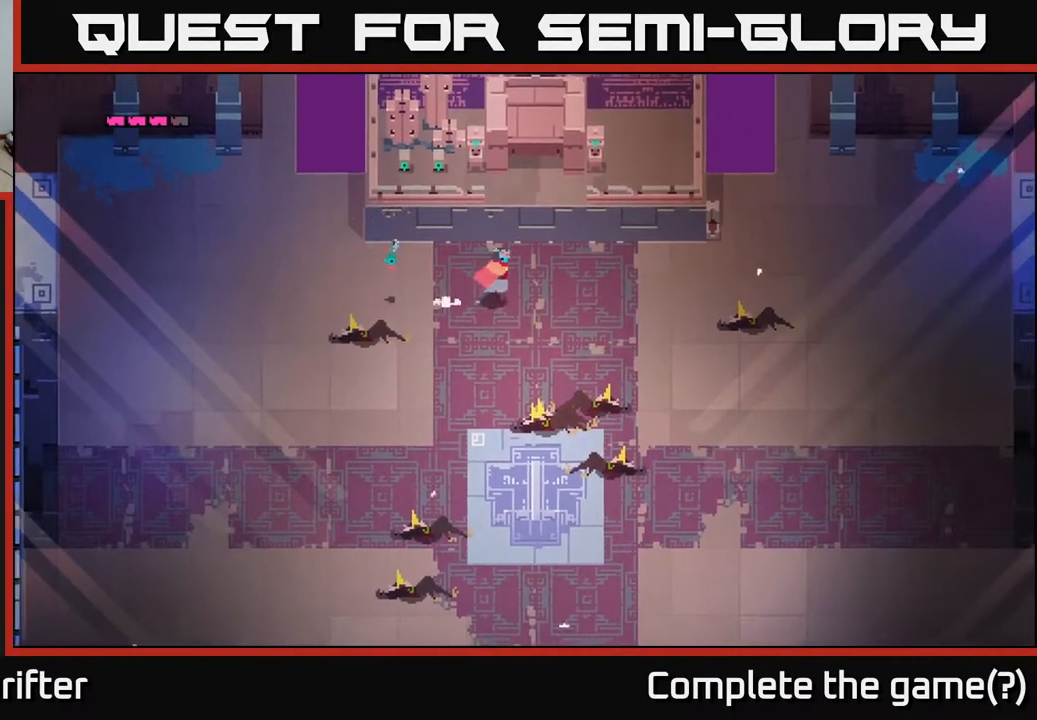
{"buttons": [], "left_stick": "right", "right_stick": "center", "events": []}
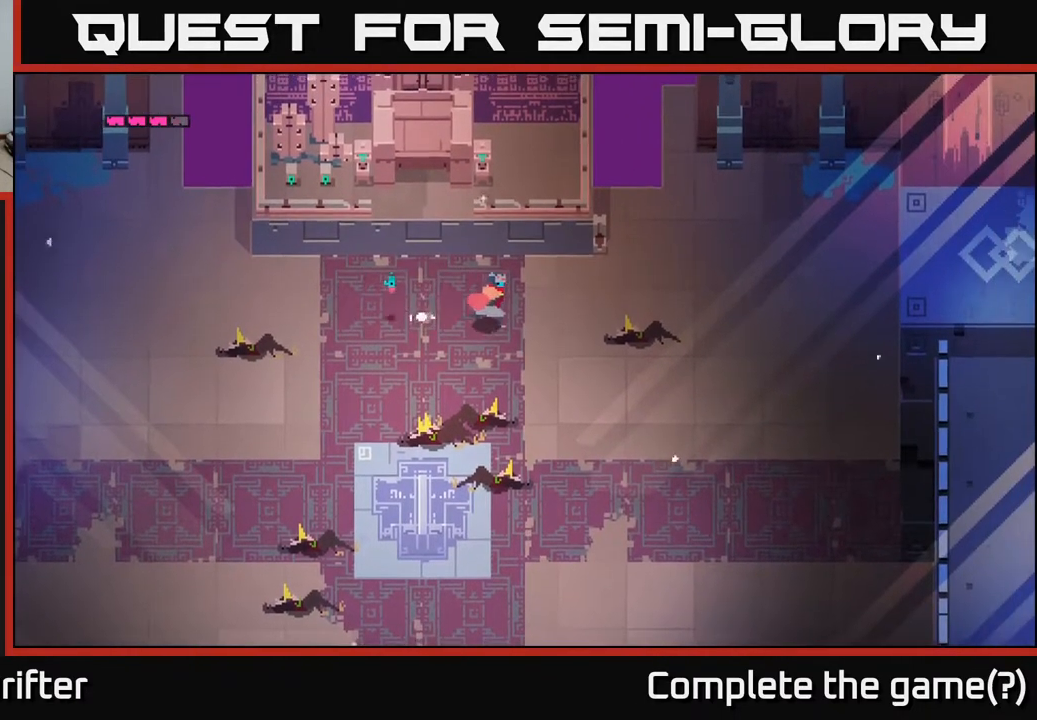
{"buttons": [], "left_stick": "right", "right_stick": "center", "events": []}
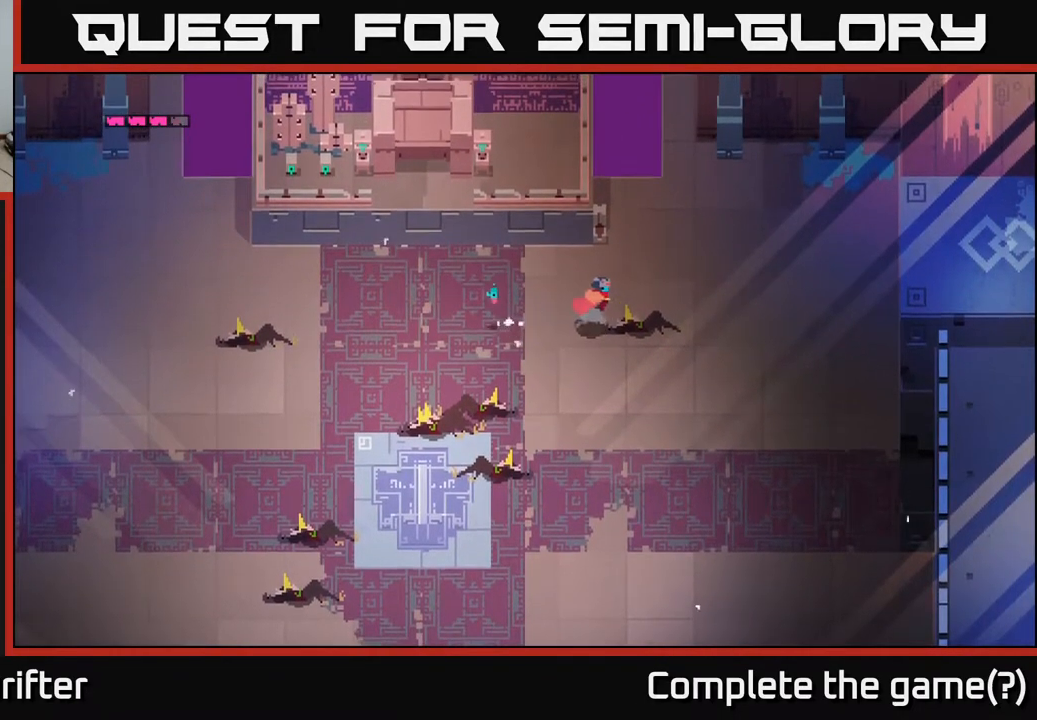
{"buttons": [], "left_stick": "down-right", "right_stick": "center", "events": [[17, "left_stick", "down-right"], [300, "A", "down"], [483, "A", "up"]]}
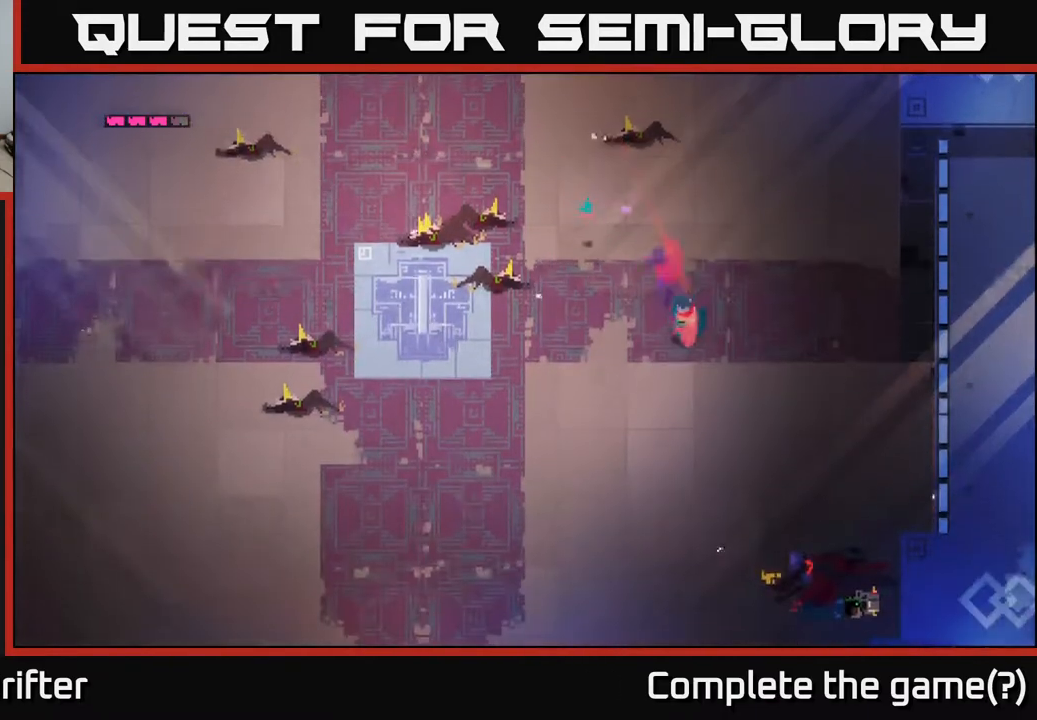
{"buttons": [], "left_stick": "left", "right_stick": "center", "events": [[317, "left_stick", "down"], [500, "left_stick", "left"]]}
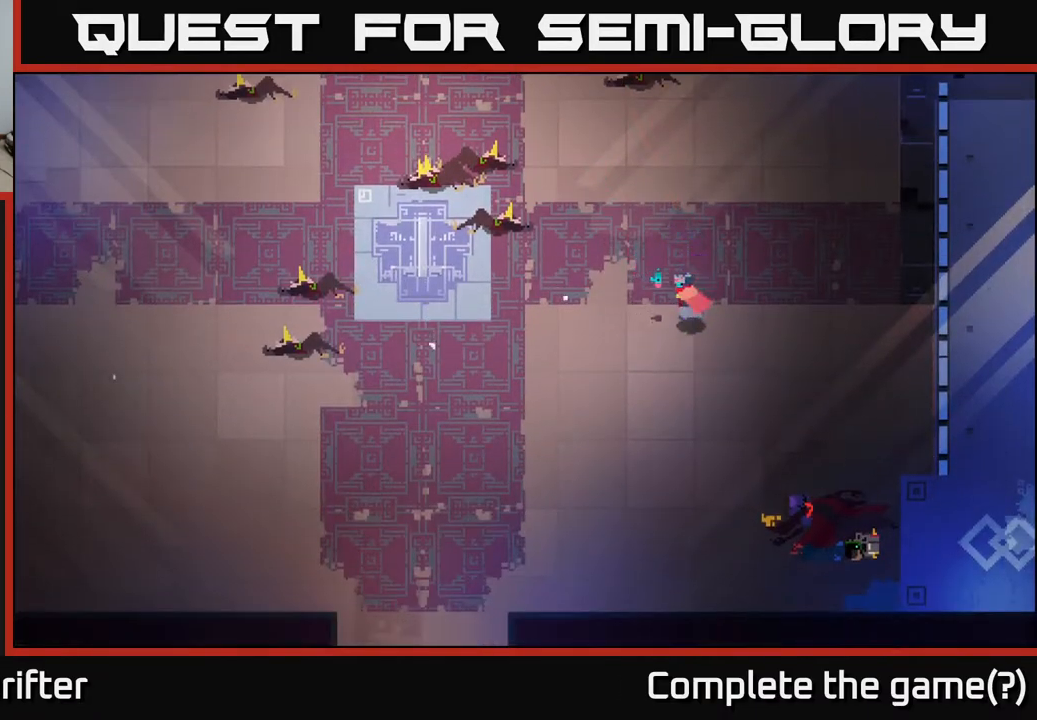
{"buttons": ["A"], "left_stick": "up-left", "right_stick": "center", "events": [[100, "left_stick", "up-left"], [400, "A", "down"]]}
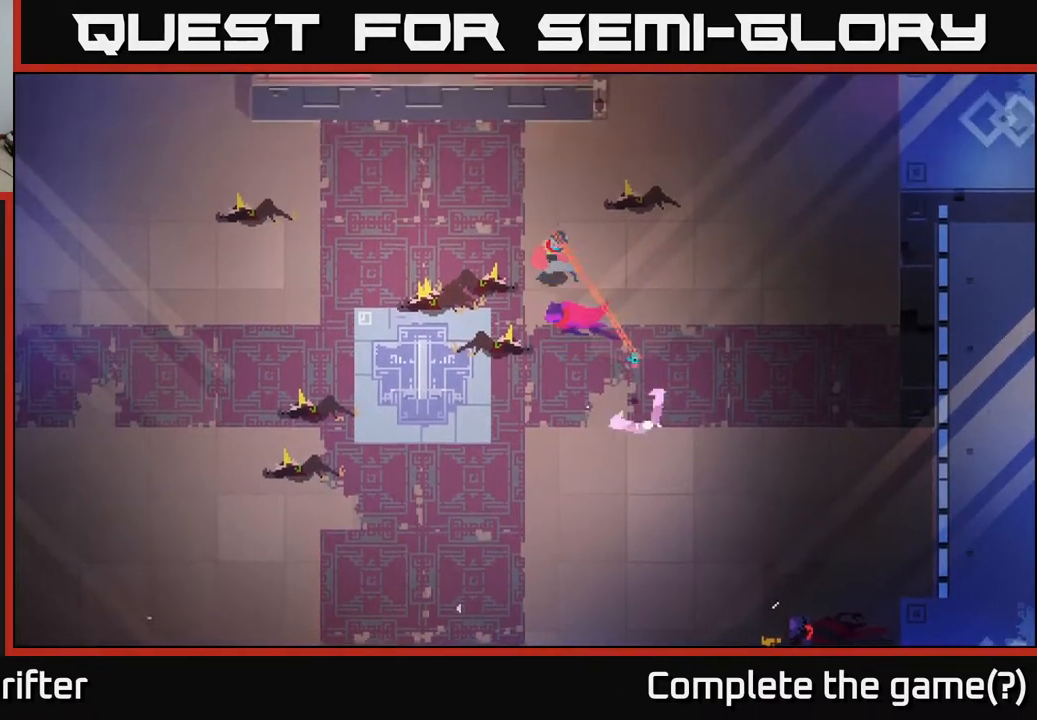
{"buttons": [], "left_stick": "down-right", "right_stick": "center", "events": [[183, "A", "up"], [267, "left_stick", "up-right"], [367, "left_stick", "down-right"]]}
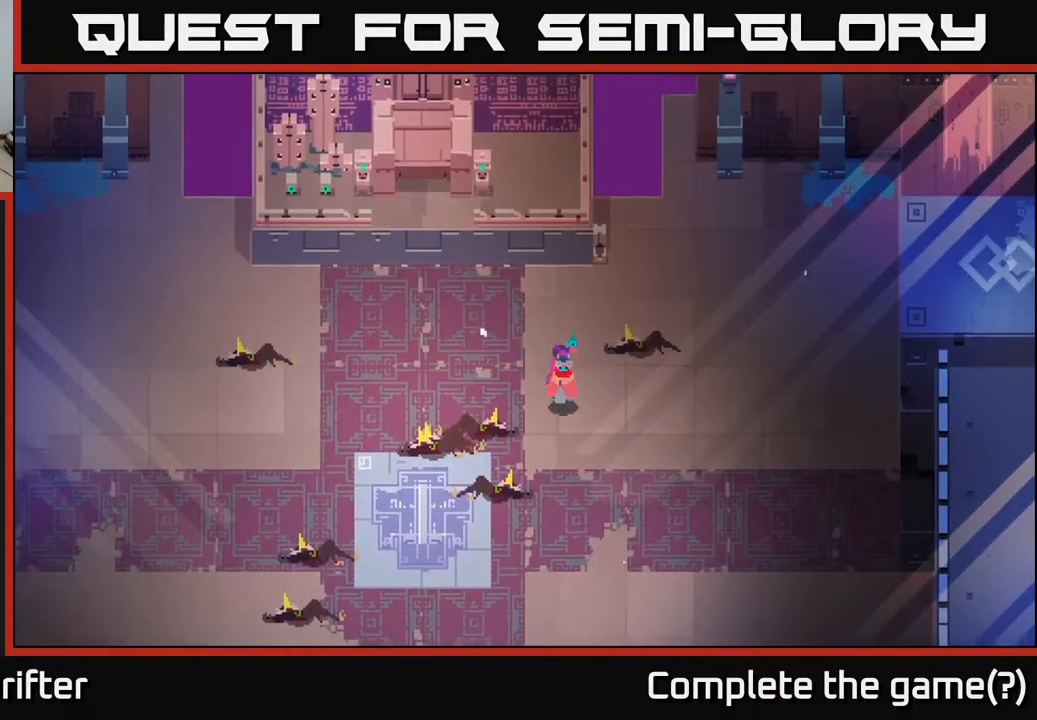
{"buttons": [], "left_stick": "down-right", "right_stick": "center", "events": []}
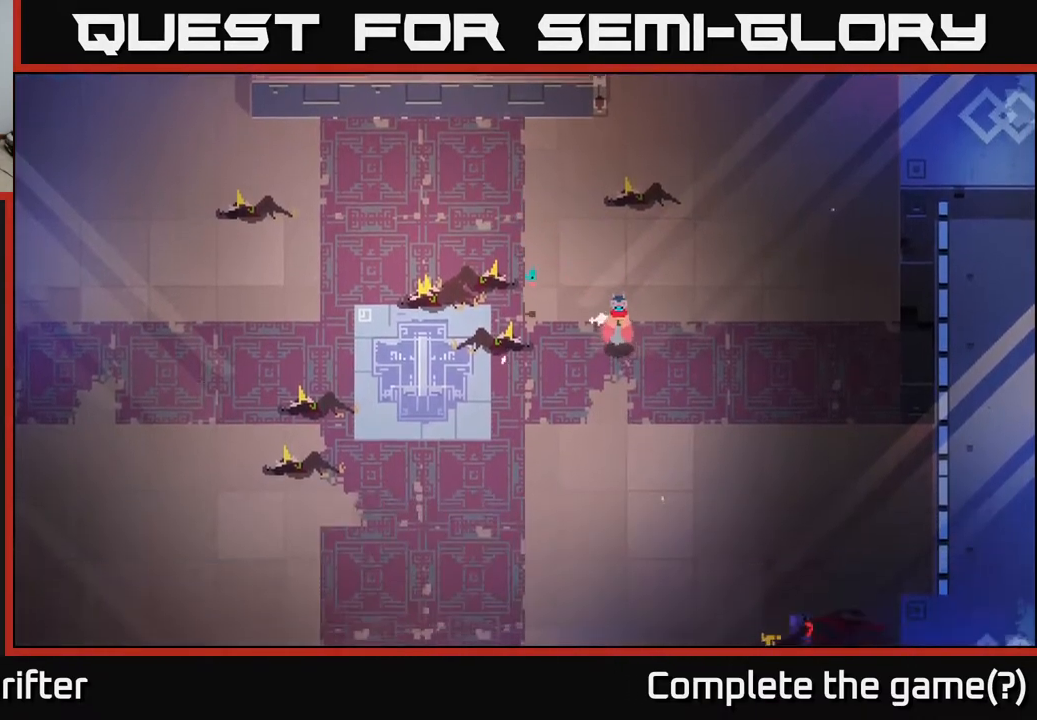
{"buttons": [], "left_stick": "down-right", "right_stick": "center", "events": []}
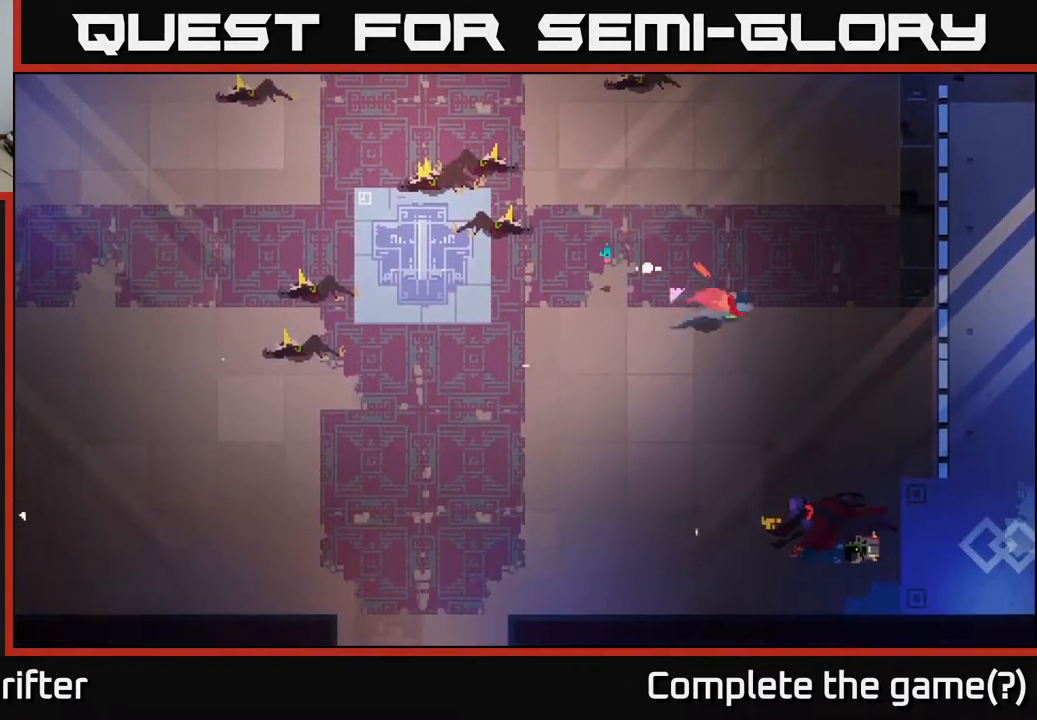
{"buttons": [], "left_stick": "down-right", "right_stick": "center", "events": [[33, "A", "down"], [250, "A", "up"]]}
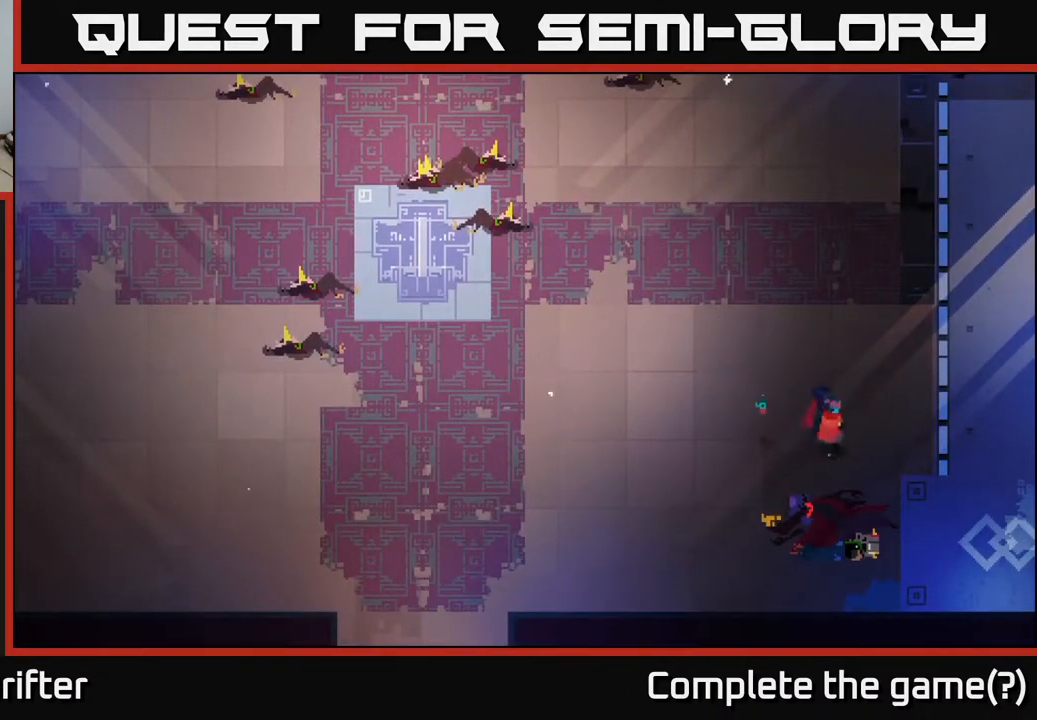
{"buttons": [], "left_stick": "down-right", "right_stick": "center", "events": []}
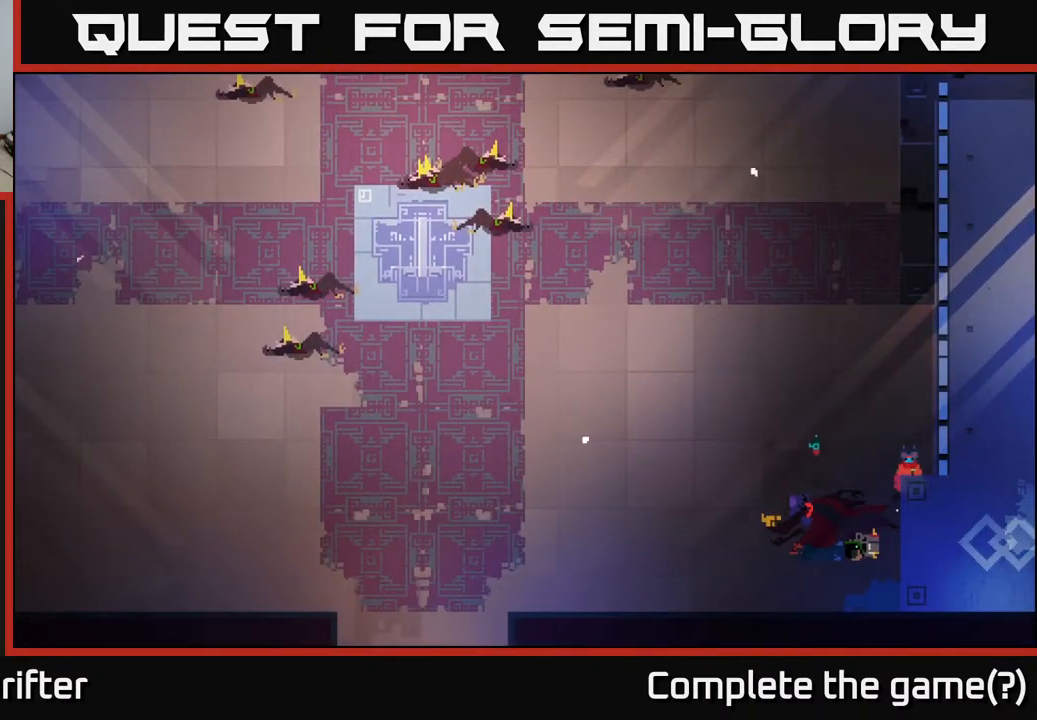
{"buttons": [], "left_stick": "down", "right_stick": "center", "events": [[117, "left_stick", "down"]]}
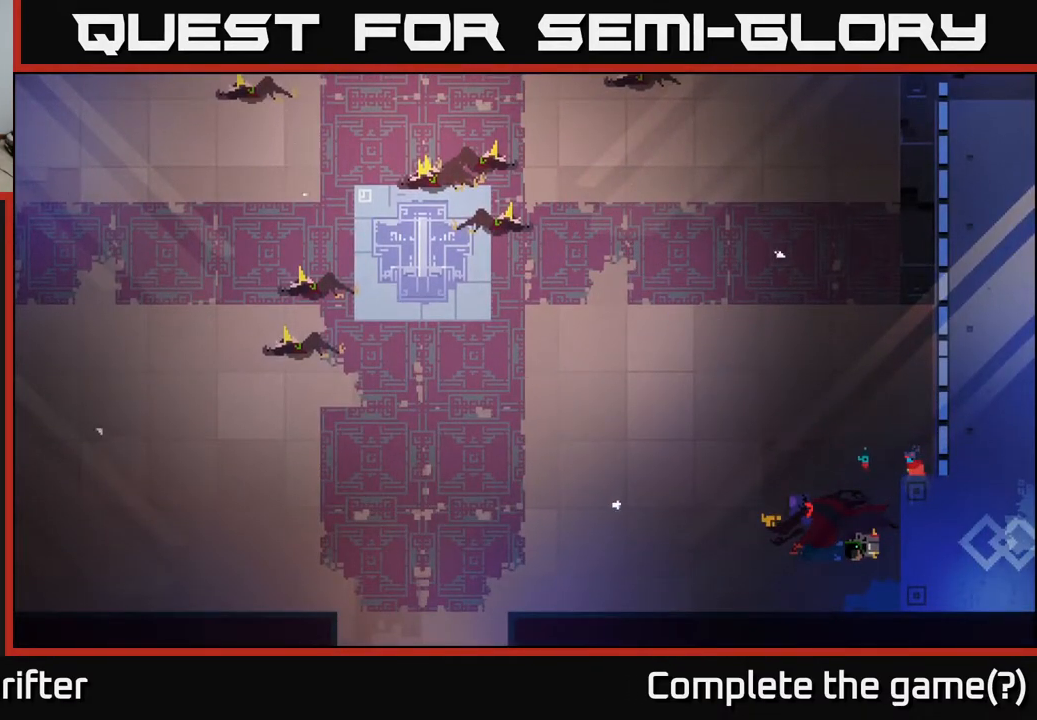
{"buttons": [], "left_stick": "left", "right_stick": "center", "events": [[33, "left_stick", "up-left"], [133, "A", "down"], [350, "A", "up"], [500, "left_stick", "left"]]}
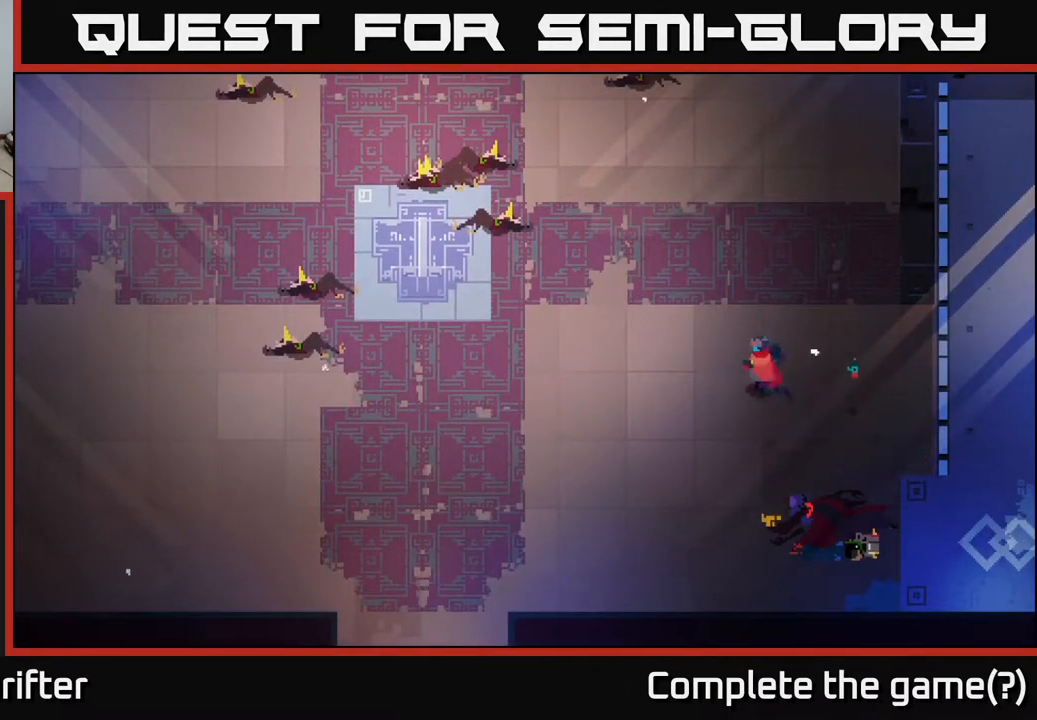
{"buttons": [], "left_stick": "up-left", "right_stick": "center", "events": [[417, "left_stick", "up-left"]]}
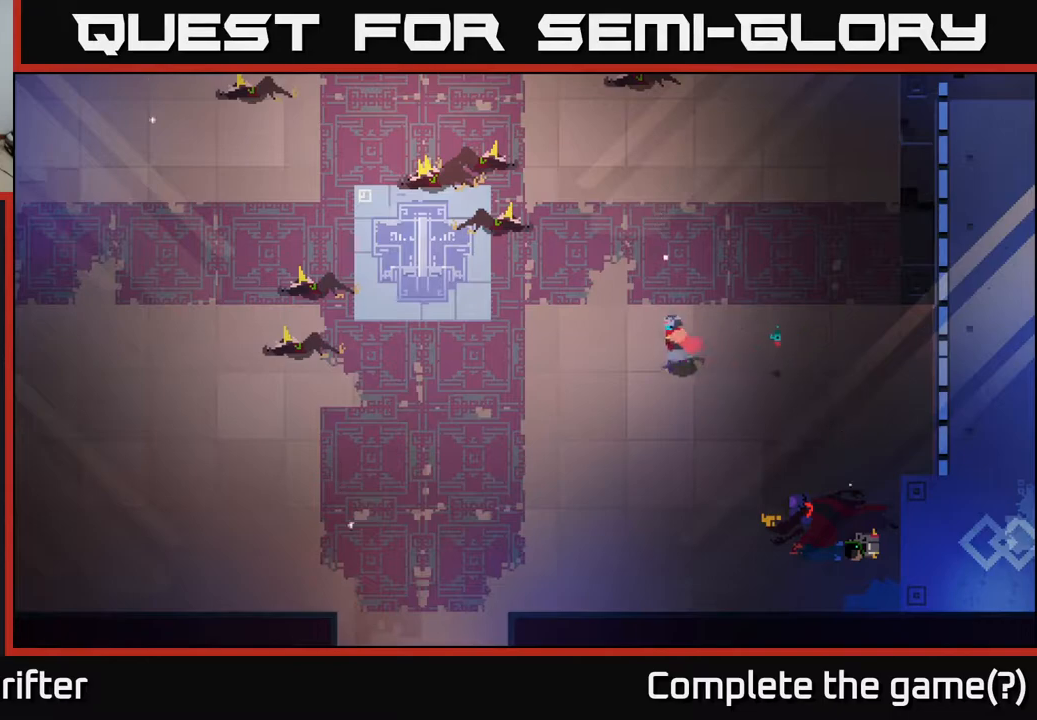
{"buttons": [], "left_stick": "up-left", "right_stick": "center", "events": [[183, "A", "down"], [433, "A", "up"]]}
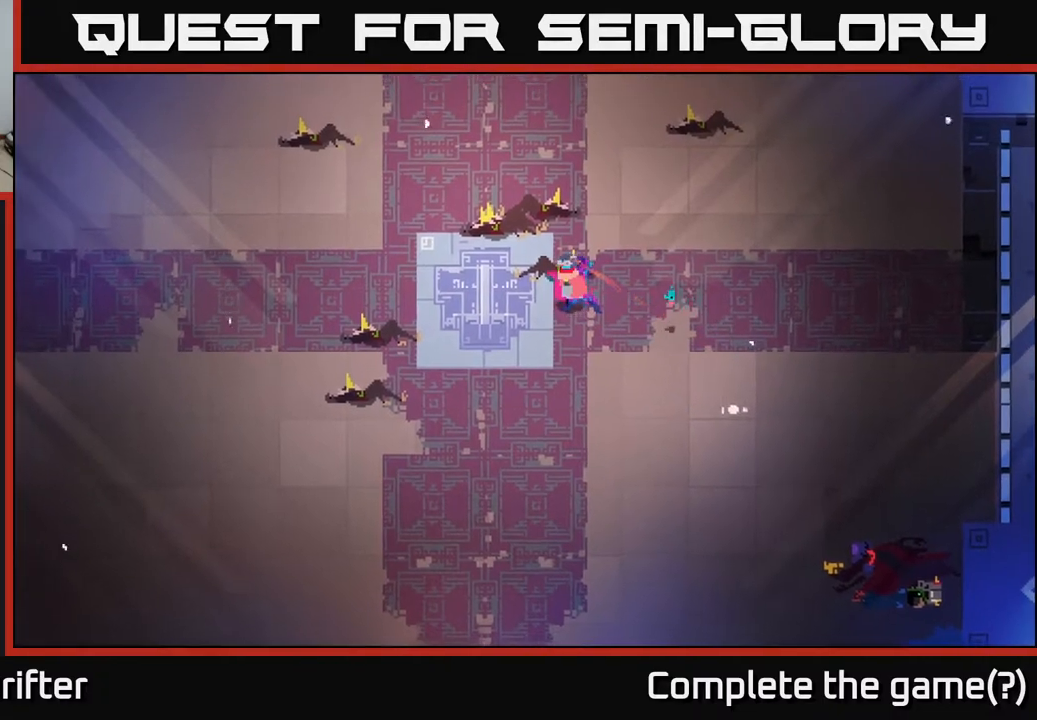
{"buttons": [], "left_stick": "left", "right_stick": "center", "events": [[117, "left_stick", "left"]]}
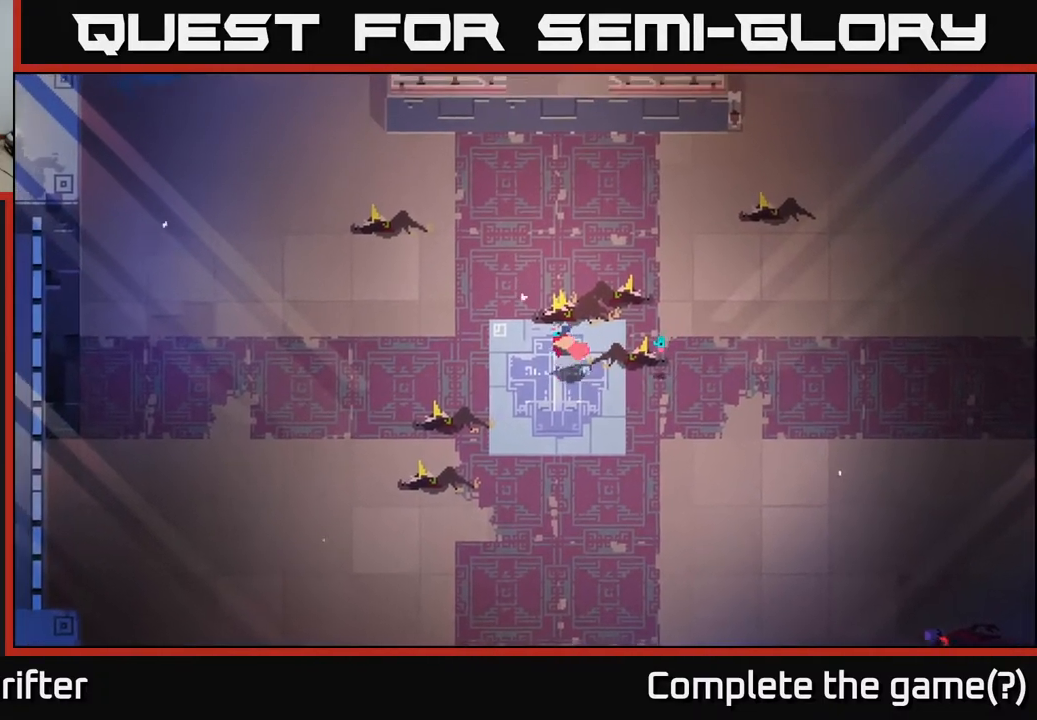
{"buttons": ["A"], "left_stick": "up-left", "right_stick": "center", "events": [[450, "A", "down"], [450, "left_stick", "up-left"]]}
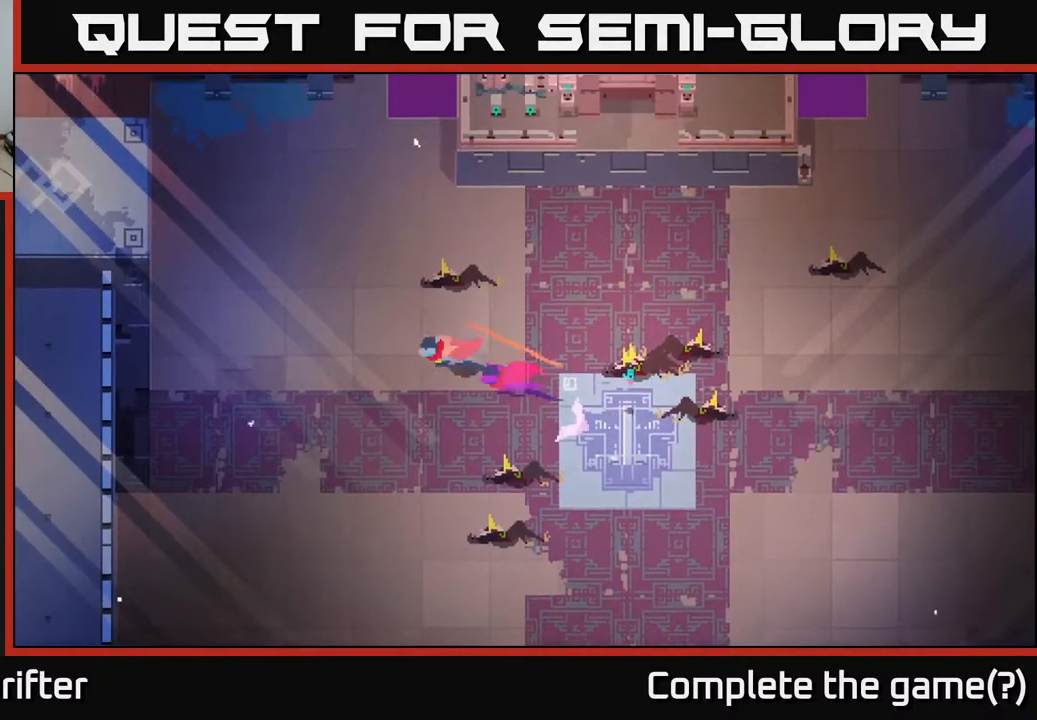
{"buttons": [], "left_stick": "up", "right_stick": "center", "events": [[150, "A", "up"], [200, "left_stick", "up"]]}
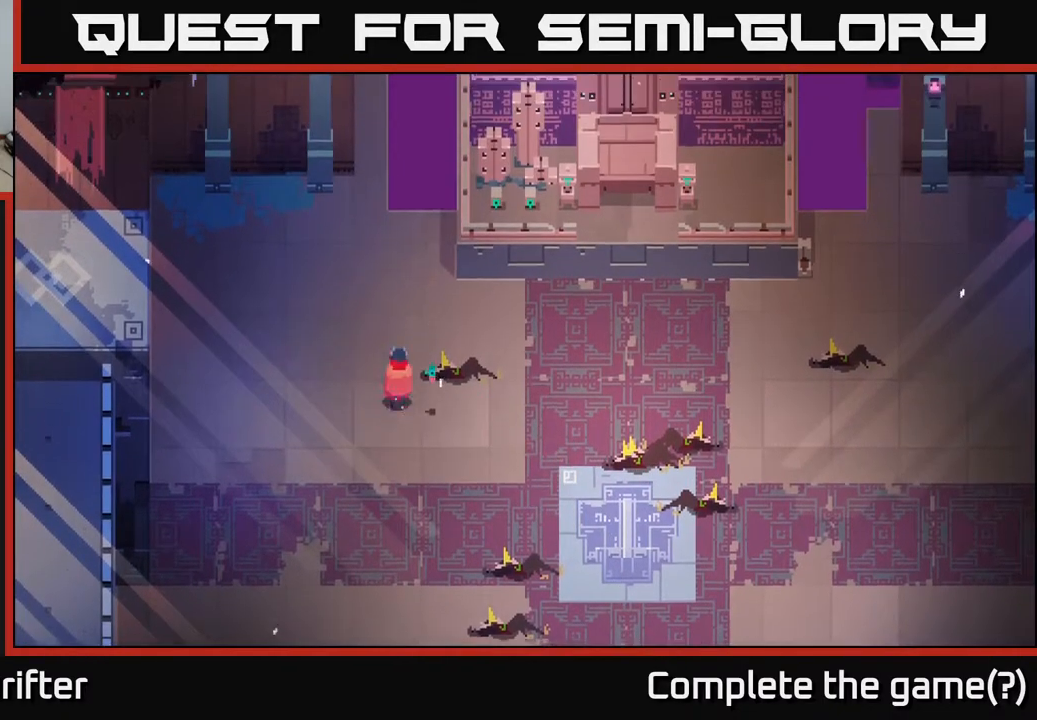
{"buttons": [], "left_stick": "up", "right_stick": "center", "events": []}
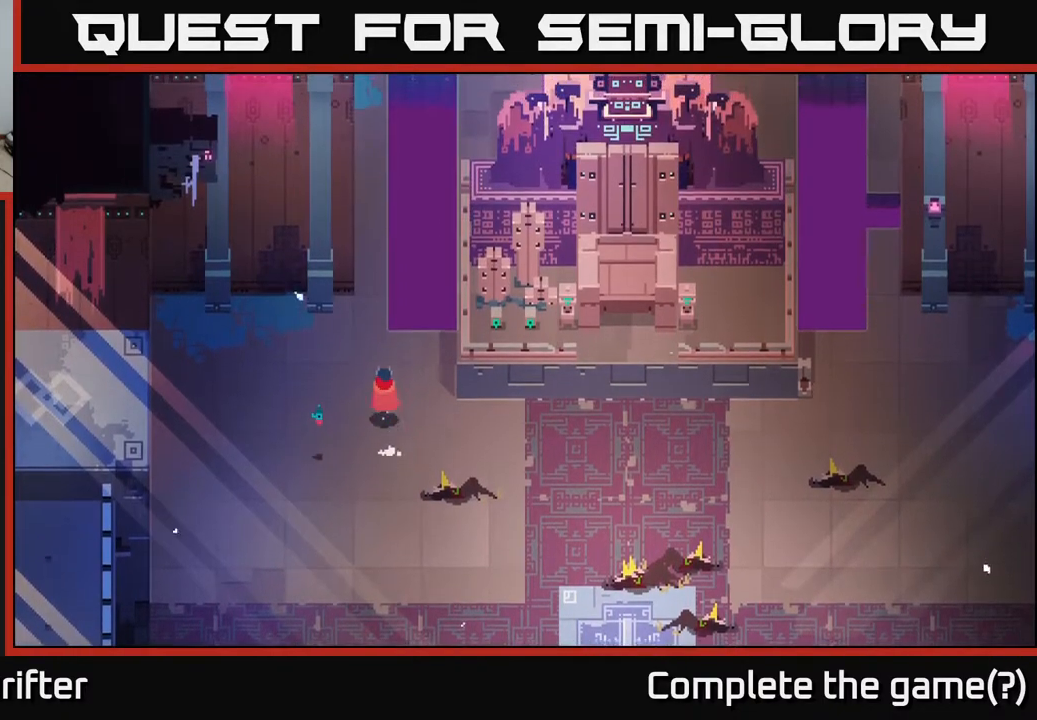
{"buttons": [], "left_stick": "up", "right_stick": "center", "events": []}
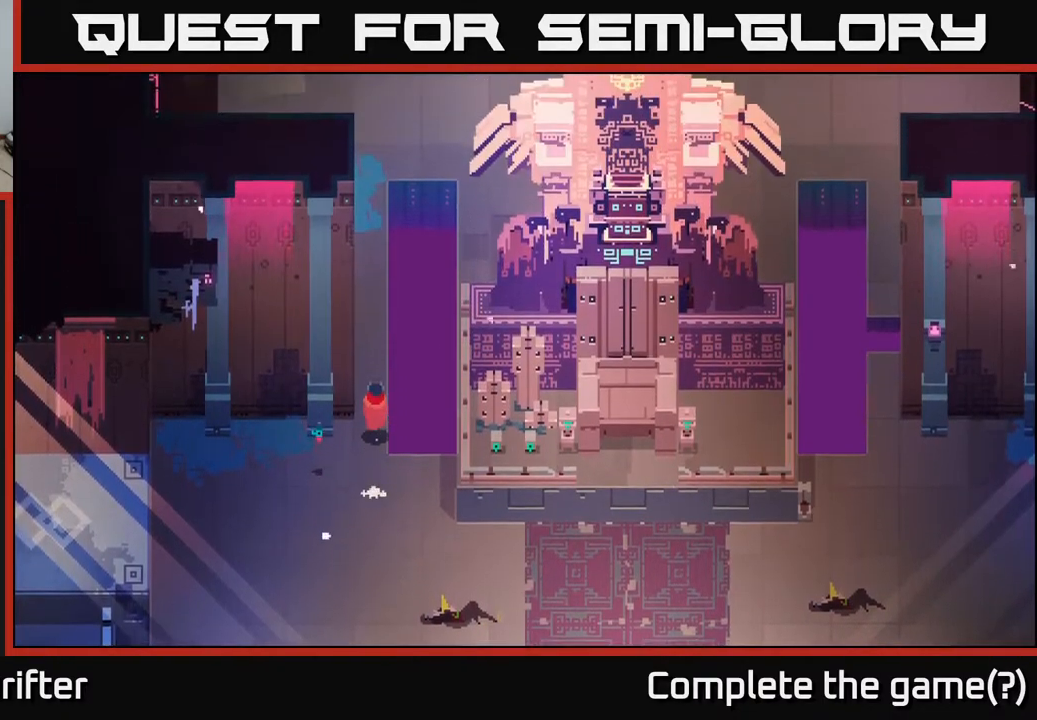
{"buttons": [], "left_stick": "up", "right_stick": "center", "events": []}
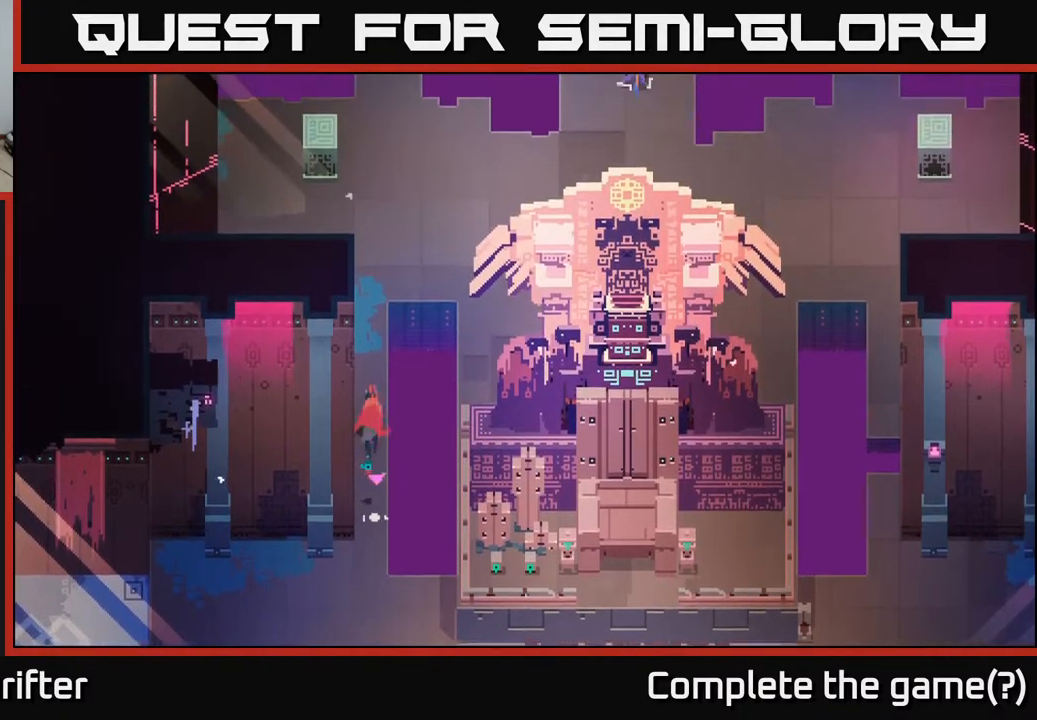
{"buttons": [], "left_stick": "up-right", "right_stick": "center", "events": [[33, "A", "down"], [217, "A", "up"], [500, "left_stick", "up-right"]]}
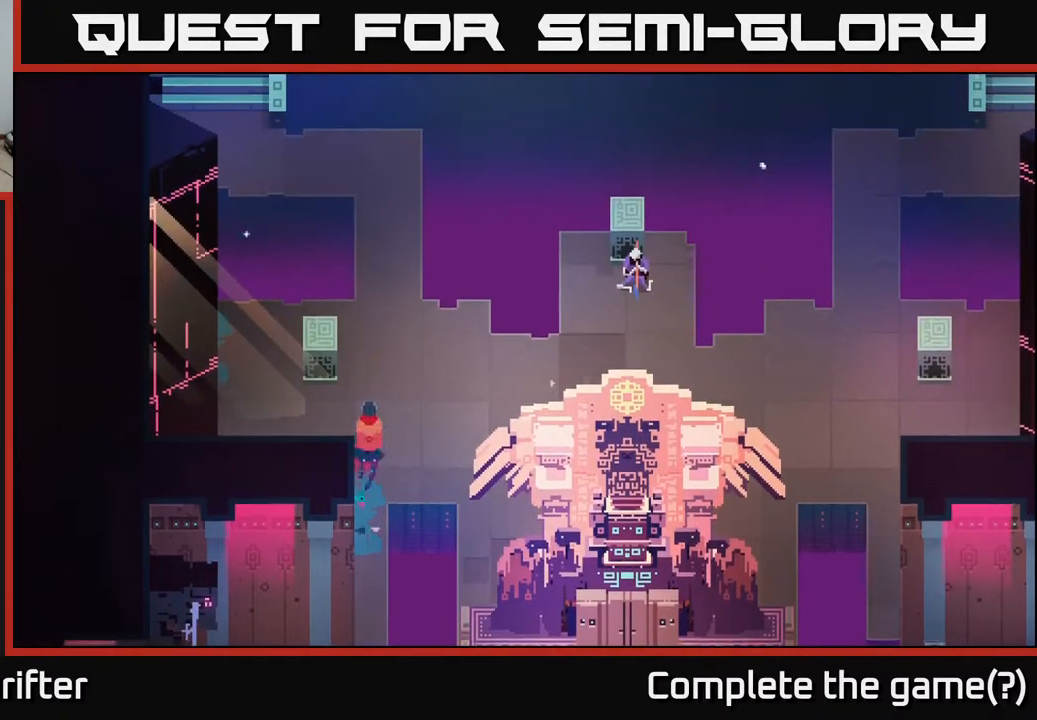
{"buttons": [], "left_stick": "up", "right_stick": "center", "events": [[183, "left_stick", "up"]]}
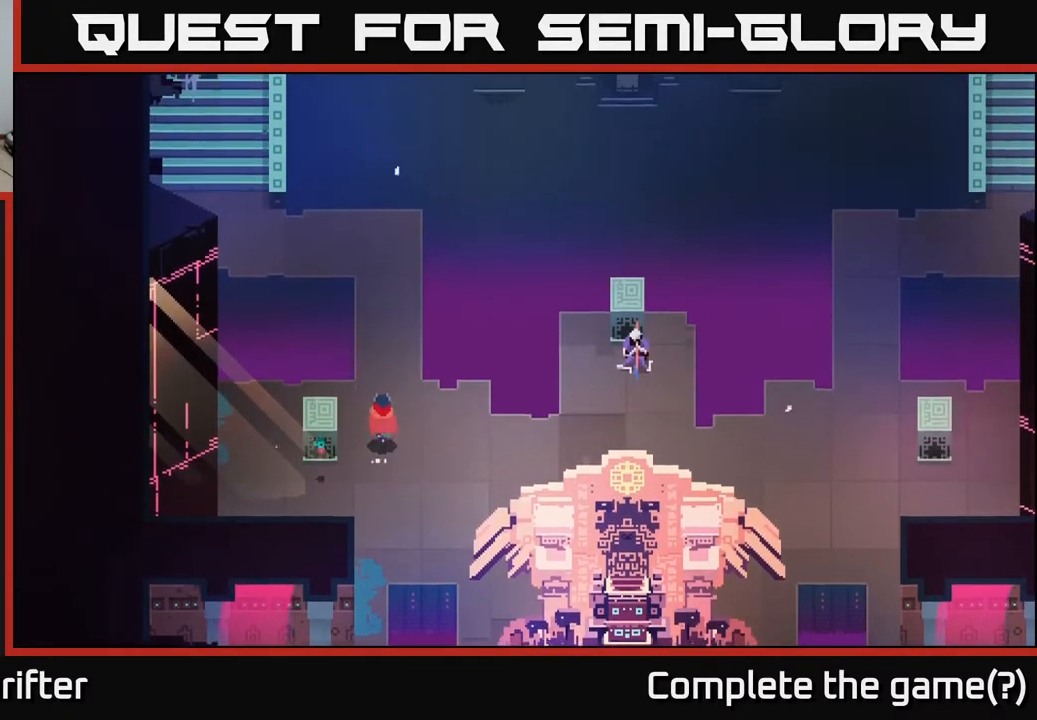
{"buttons": [], "left_stick": "up", "right_stick": "center", "events": []}
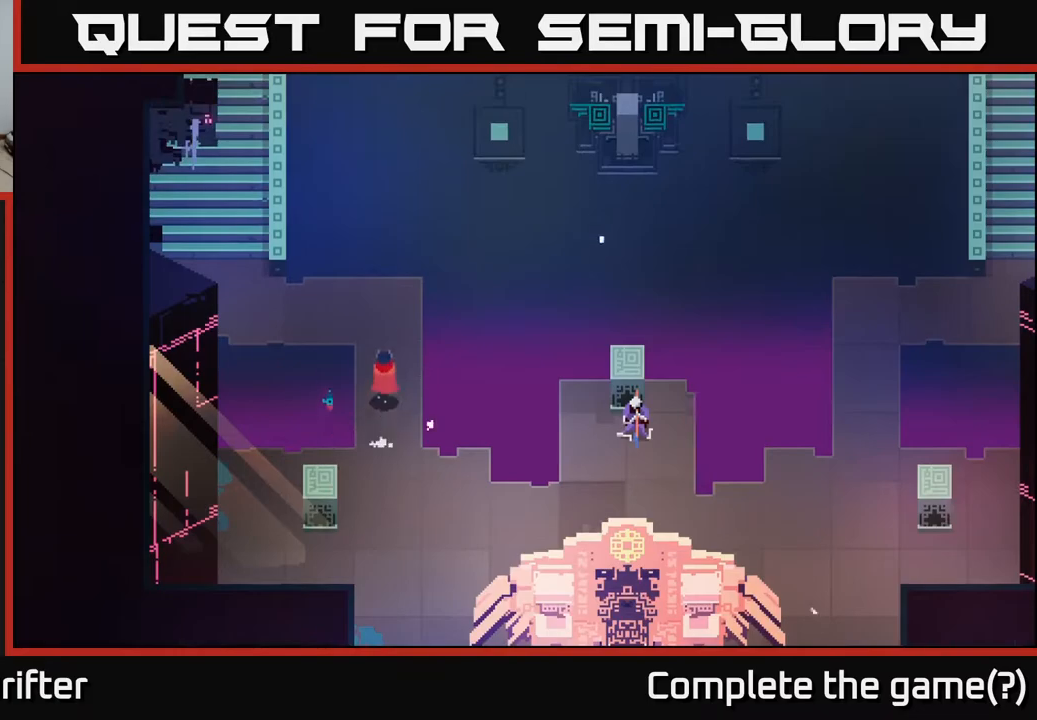
{"buttons": [], "left_stick": "left", "right_stick": "center", "events": [[333, "left_stick", "up-left"], [433, "left_stick", "left"]]}